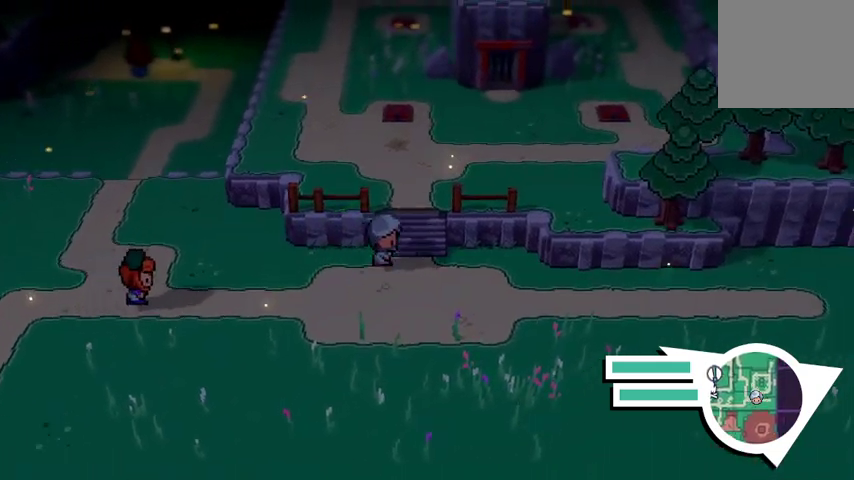
Gameplay with a controller (Xbox layout); each line is a JSON object with the inputs held at the frame after it. "events" lists button and stick changes between this image and that frame as [ms after this image, input, new state], when the widget could be followed in between.
{"buttons": ["B"], "left_stick": "up", "right_stick": "center", "events": [[67, "left_stick", "up"], [200, "B", "down"]]}
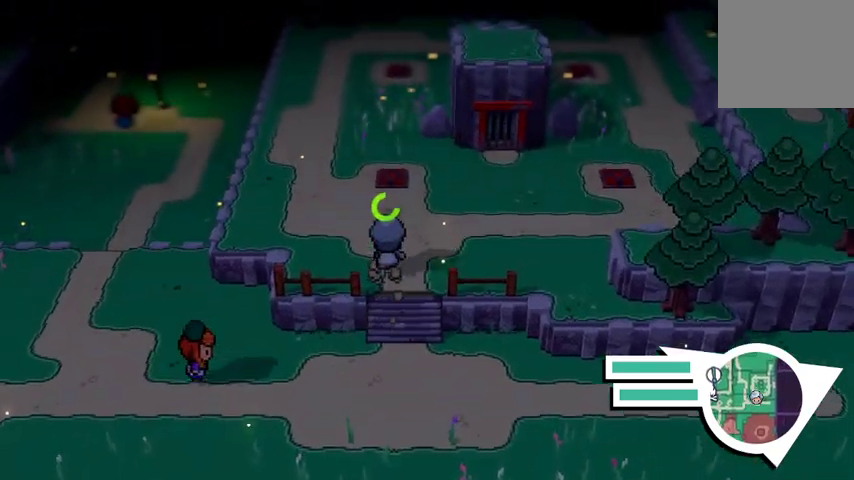
{"buttons": [], "left_stick": "up", "right_stick": "center", "events": [[167, "B", "up"]]}
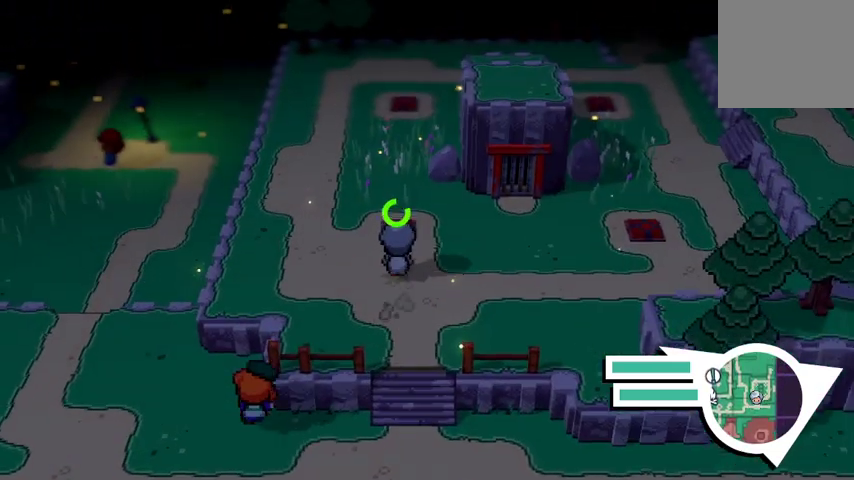
{"buttons": [], "left_stick": "up", "right_stick": "center", "events": []}
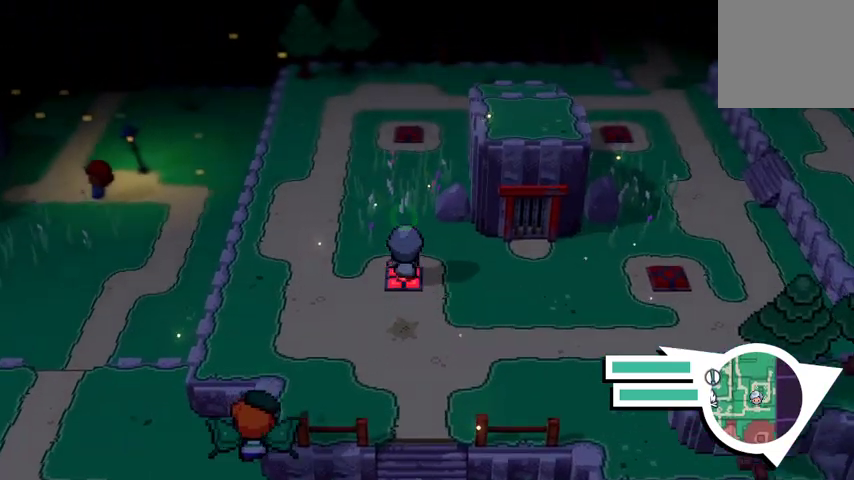
{"buttons": [], "left_stick": "up", "right_stick": "center", "events": []}
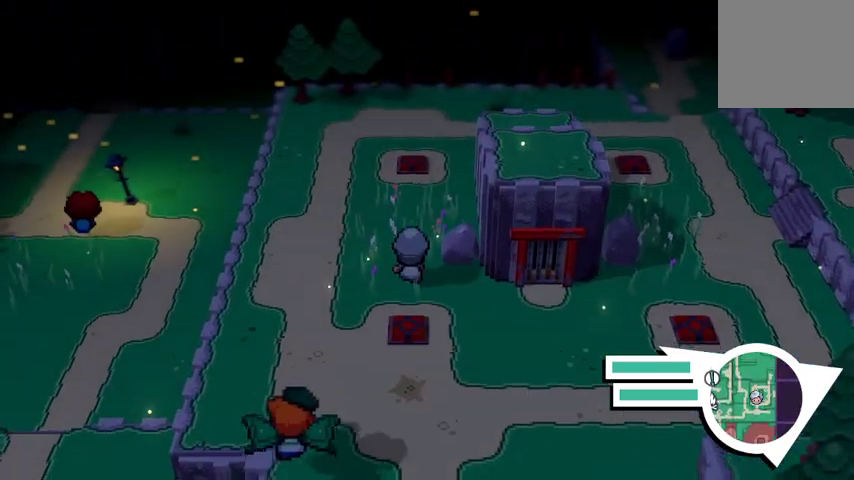
{"buttons": ["B"], "left_stick": "up", "right_stick": "center", "events": [[400, "B", "down"]]}
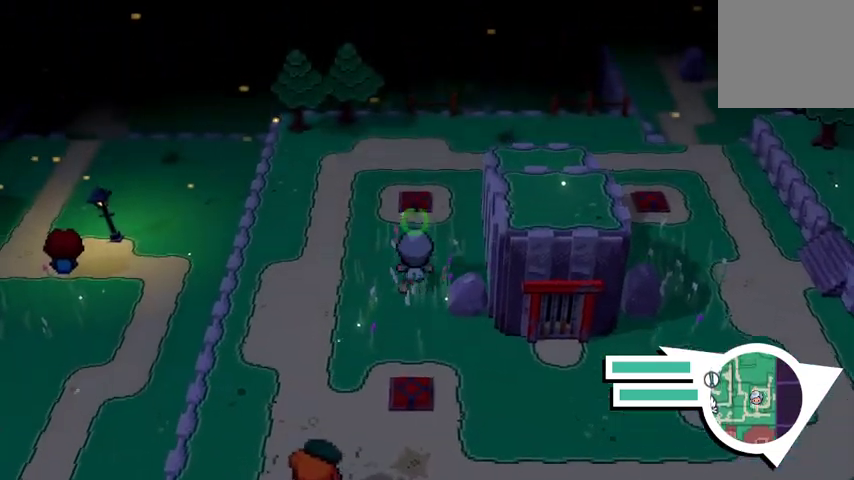
{"buttons": [], "left_stick": "up", "right_stick": "center", "events": [[333, "B", "up"]]}
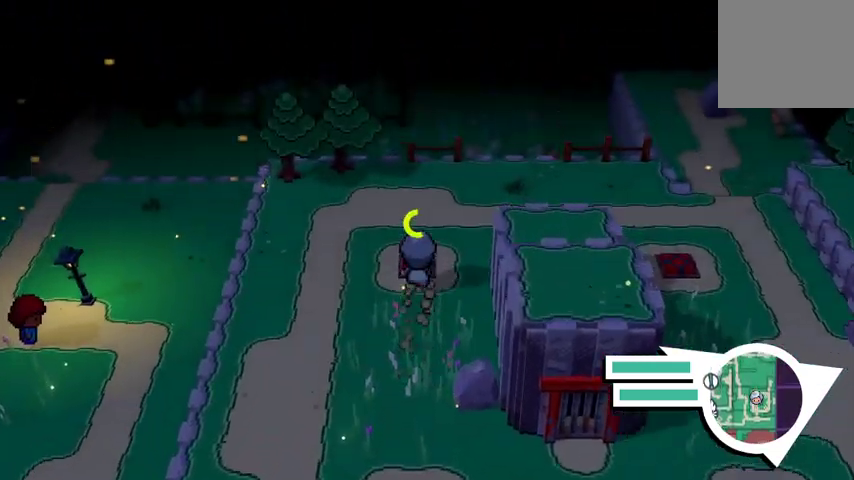
{"buttons": [], "left_stick": "center", "right_stick": "center", "events": [[133, "left_stick", "center"]]}
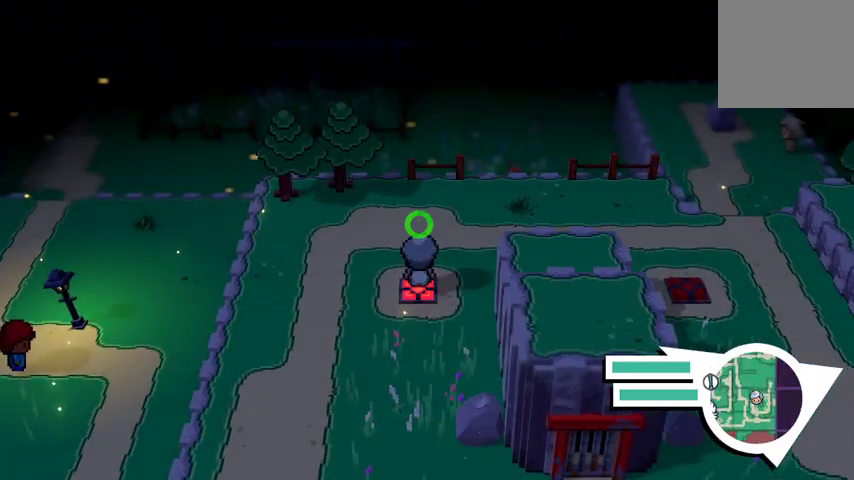
{"buttons": [], "left_stick": "down", "right_stick": "center", "events": [[67, "left_stick", "down-right"], [500, "left_stick", "down"]]}
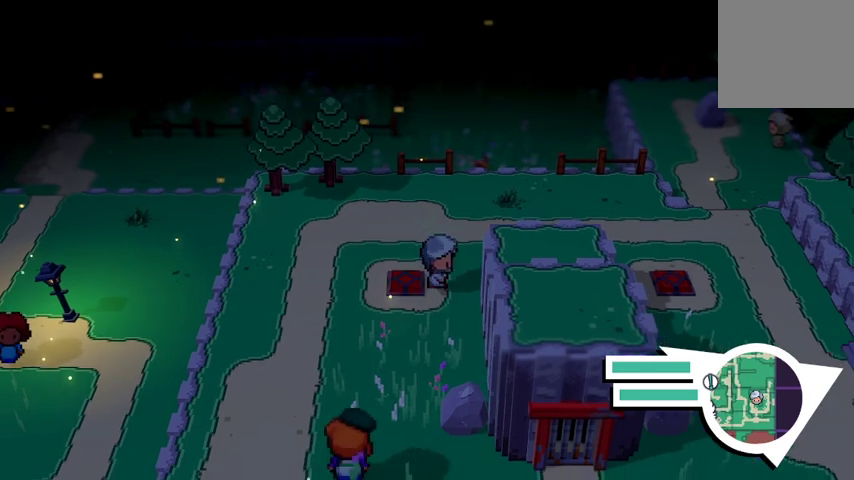
{"buttons": [], "left_stick": "down", "right_stick": "center", "events": []}
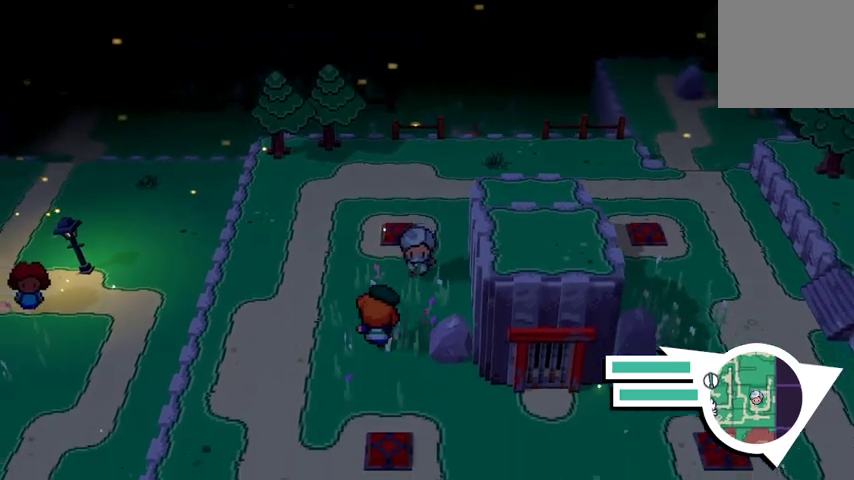
{"buttons": [], "left_stick": "down-left", "right_stick": "center", "events": [[133, "left_stick", "down-left"]]}
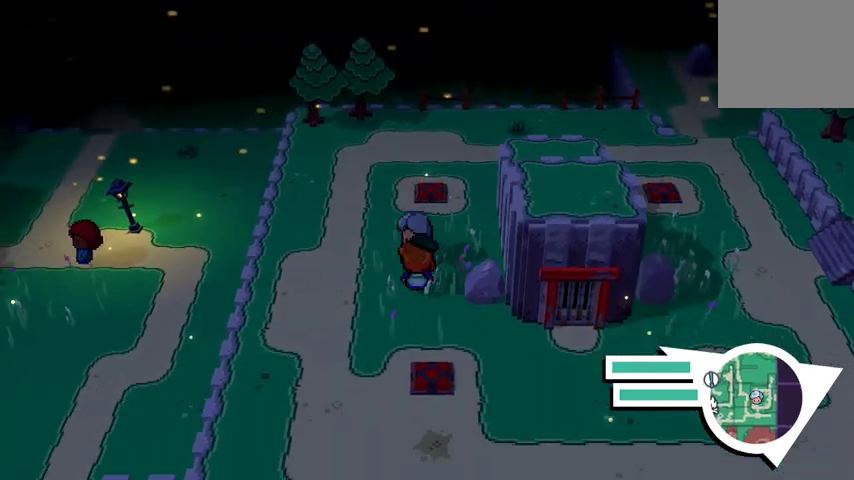
{"buttons": [], "left_stick": "down", "right_stick": "center", "events": [[67, "left_stick", "down"]]}
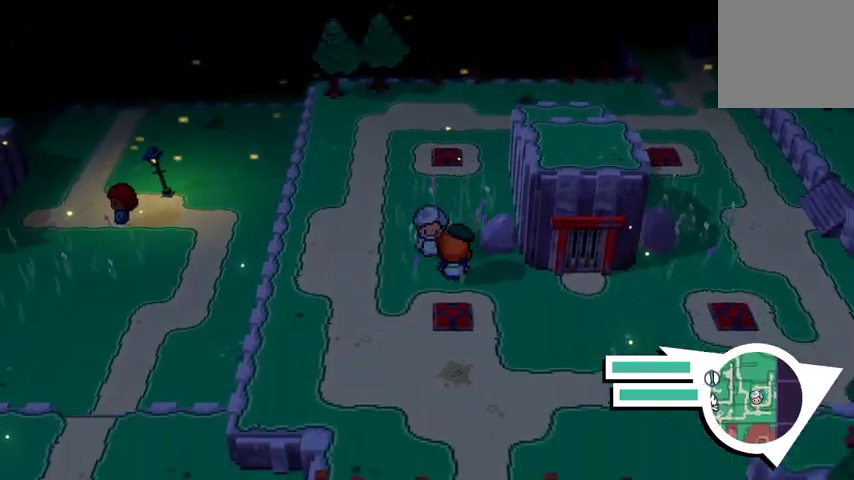
{"buttons": [], "left_stick": "down-right", "right_stick": "center", "events": [[400, "left_stick", "down-right"]]}
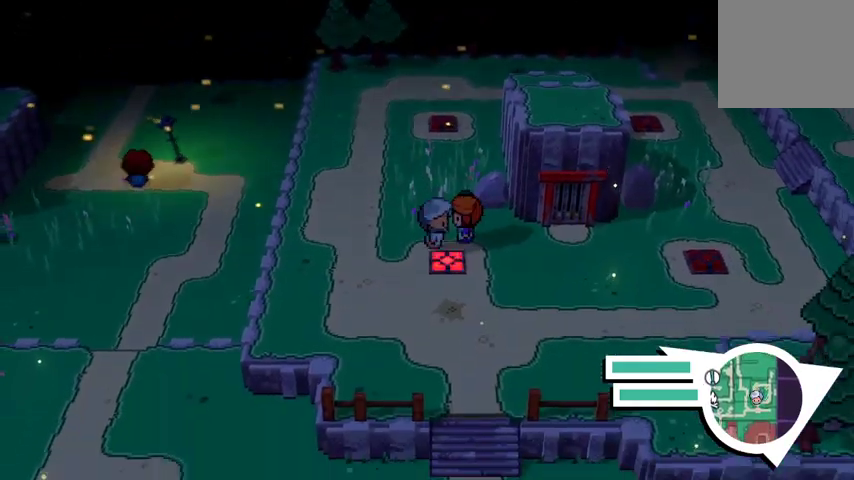
{"buttons": [], "left_stick": "right", "right_stick": "center", "events": [[400, "left_stick", "right"]]}
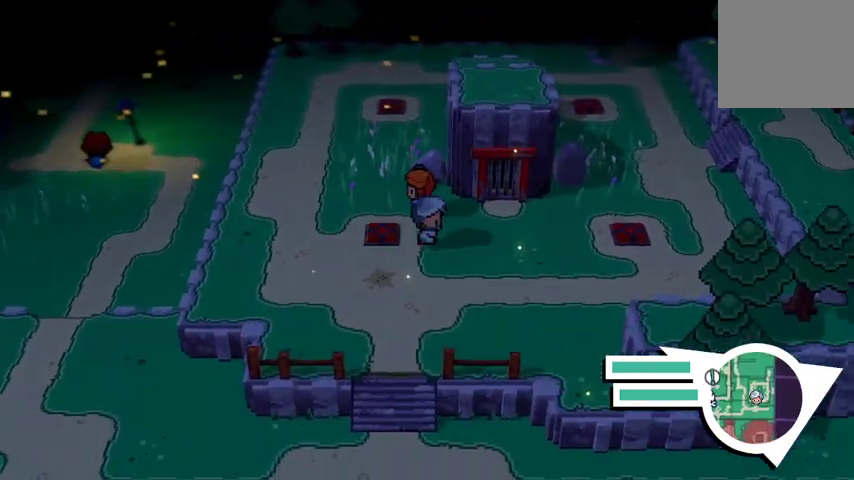
{"buttons": [], "left_stick": "right", "right_stick": "center", "events": []}
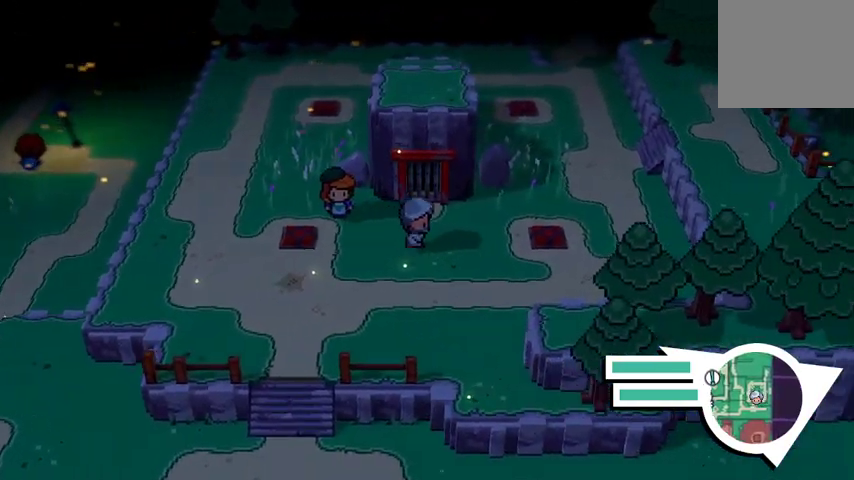
{"buttons": [], "left_stick": "right", "right_stick": "center", "events": []}
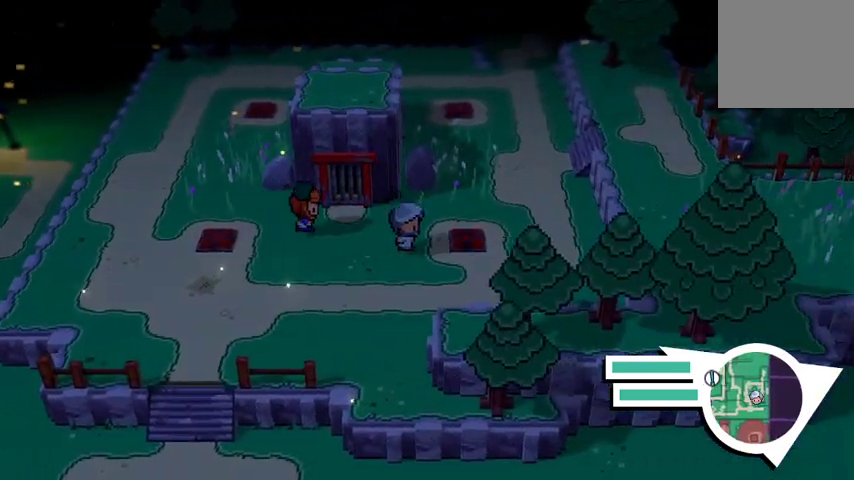
{"buttons": [], "left_stick": "right", "right_stick": "center", "events": []}
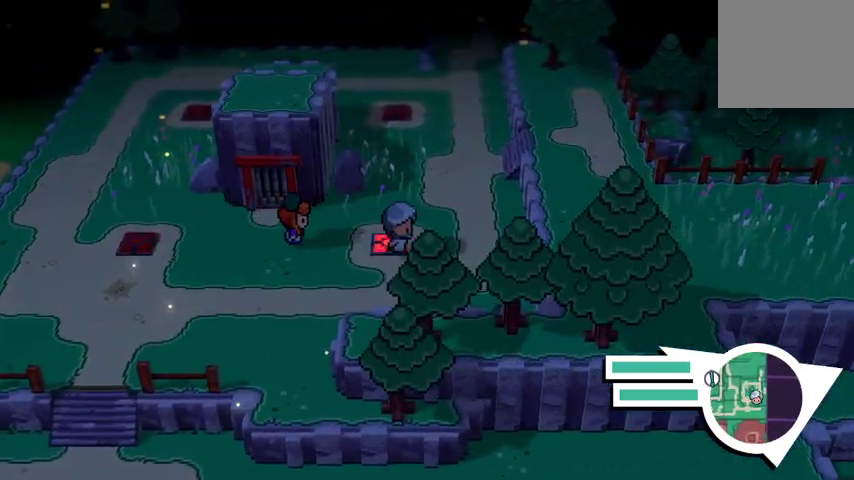
{"buttons": [], "left_stick": "up-right", "right_stick": "center", "events": [[67, "left_stick", "up-right"]]}
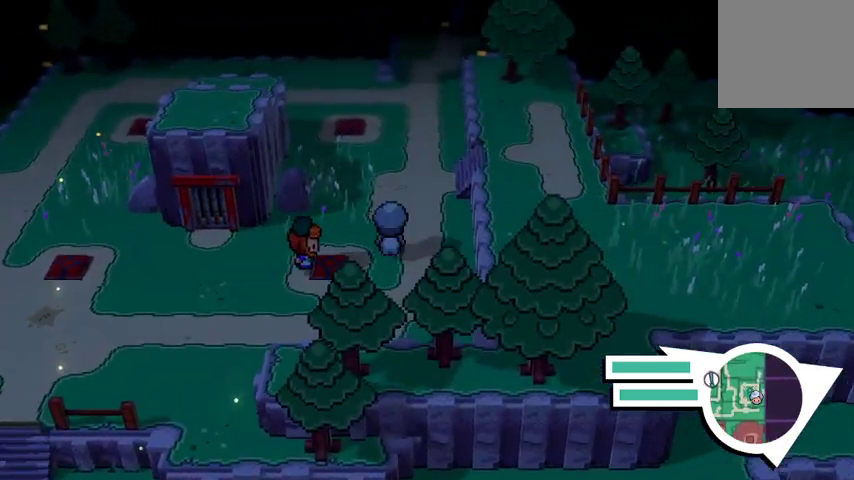
{"buttons": [], "left_stick": "up-right", "right_stick": "center", "events": []}
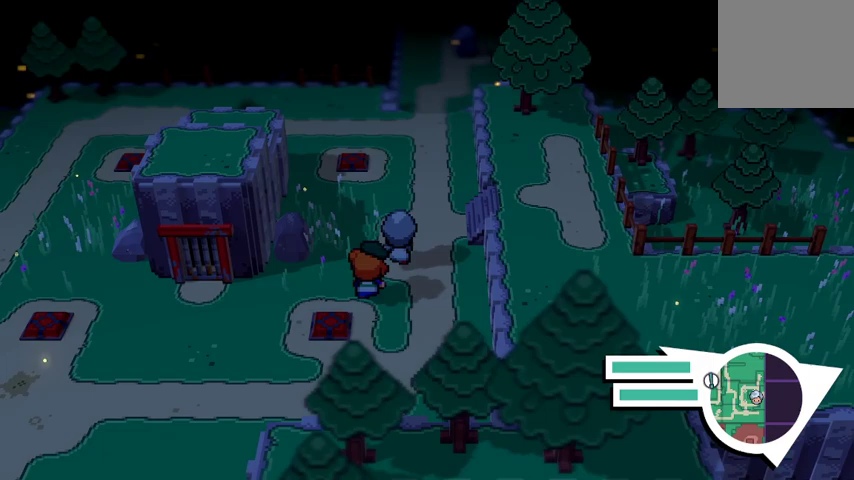
{"buttons": [], "left_stick": "right", "right_stick": "center", "events": [[267, "left_stick", "right"]]}
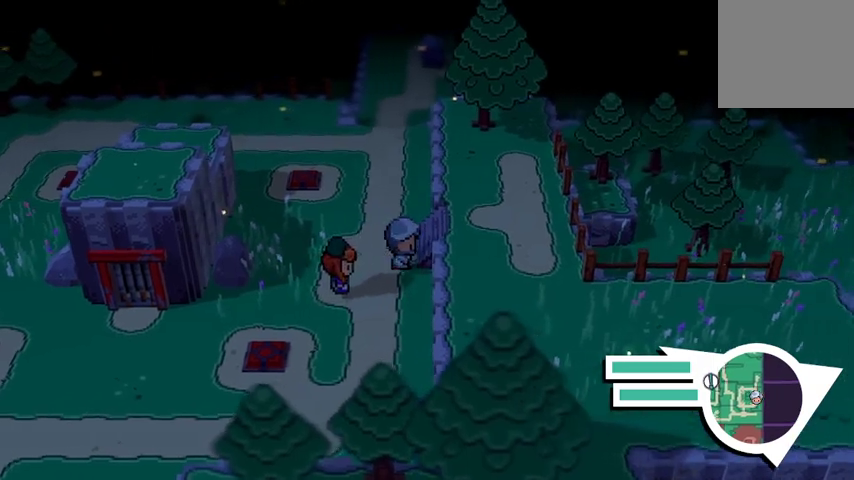
{"buttons": [], "left_stick": "down-right", "right_stick": "center", "events": [[400, "left_stick", "down-right"]]}
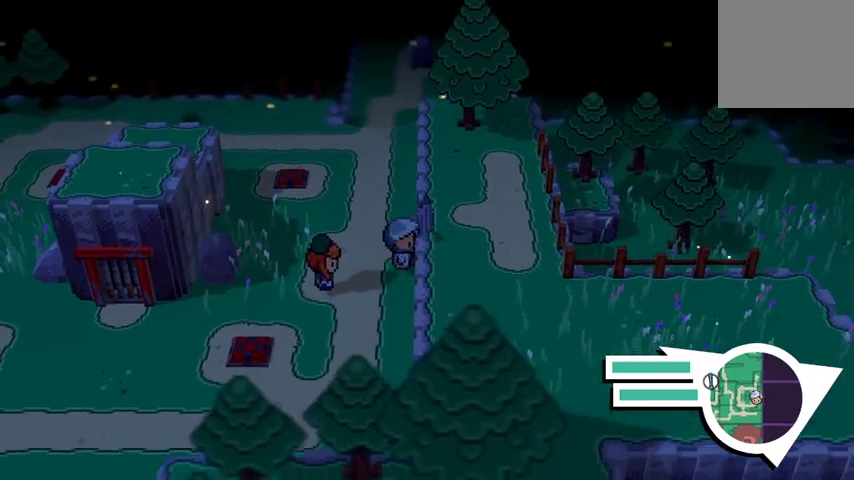
{"buttons": [], "left_stick": "up-right", "right_stick": "center", "events": [[67, "left_stick", "up-right"]]}
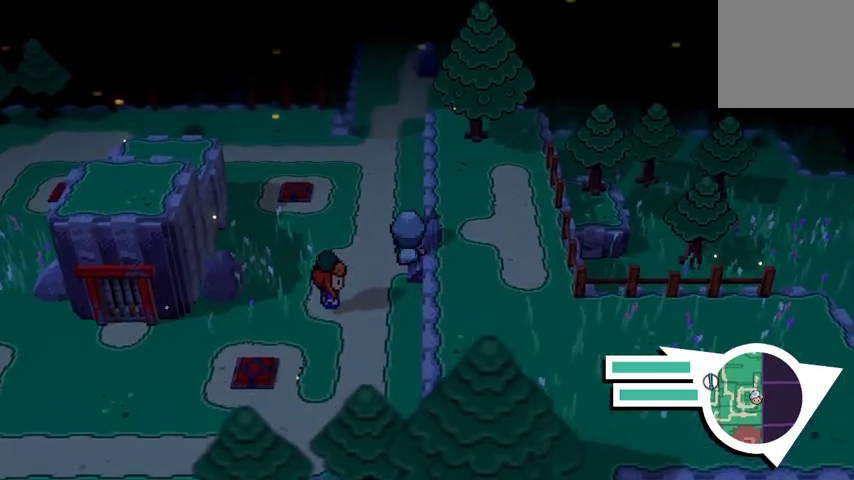
{"buttons": [], "left_stick": "down-right", "right_stick": "center", "events": [[167, "left_stick", "right"], [333, "left_stick", "down-right"]]}
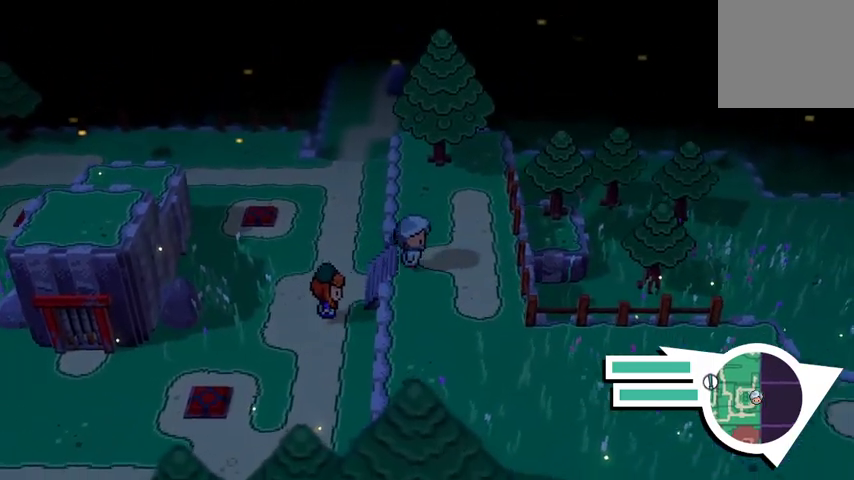
{"buttons": ["B"], "left_stick": "down", "right_stick": "center", "events": [[200, "left_stick", "down"], [433, "B", "down"]]}
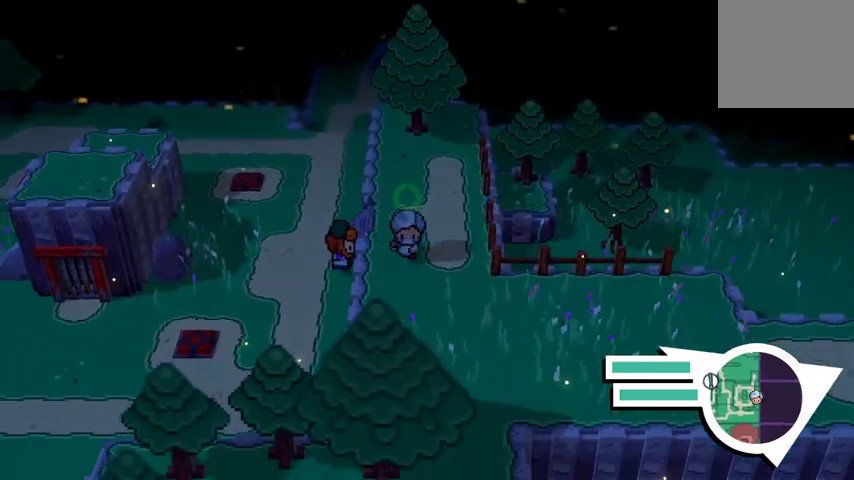
{"buttons": ["B"], "left_stick": "down-right", "right_stick": "center", "events": [[200, "left_stick", "down-right"]]}
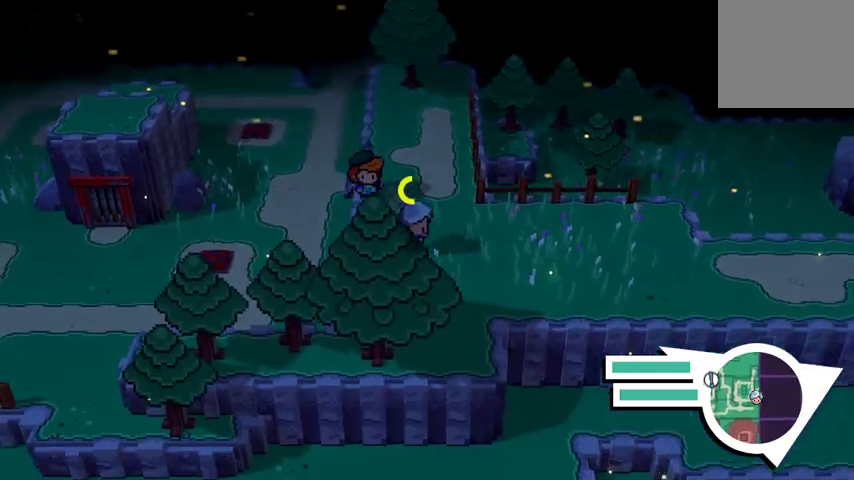
{"buttons": [], "left_stick": "down-right", "right_stick": "center", "events": [[33, "B", "up"]]}
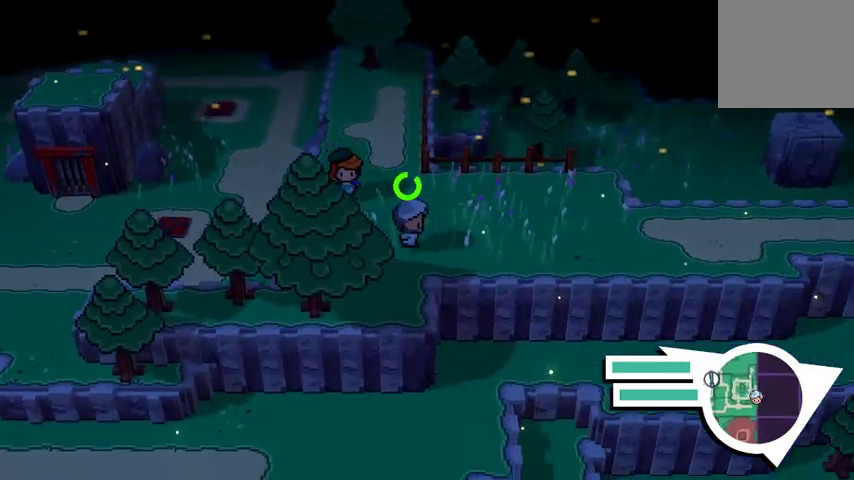
{"buttons": [], "left_stick": "right", "right_stick": "center", "events": [[200, "left_stick", "right"]]}
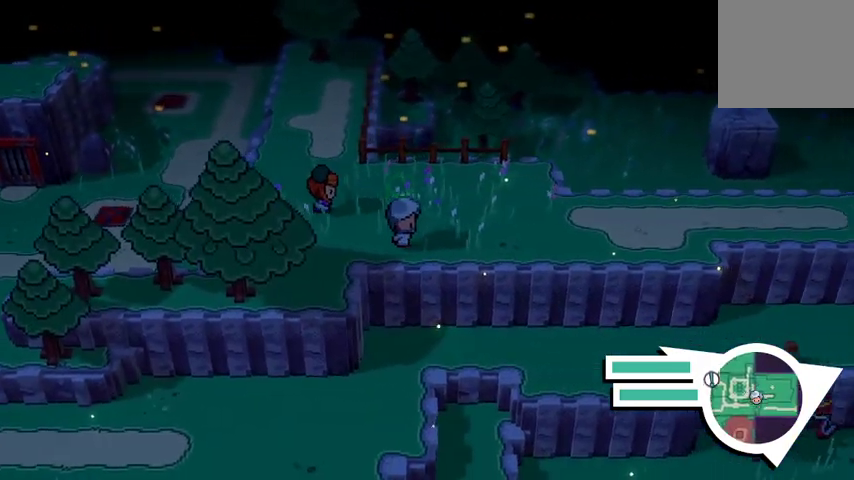
{"buttons": [], "left_stick": "right", "right_stick": "center", "events": []}
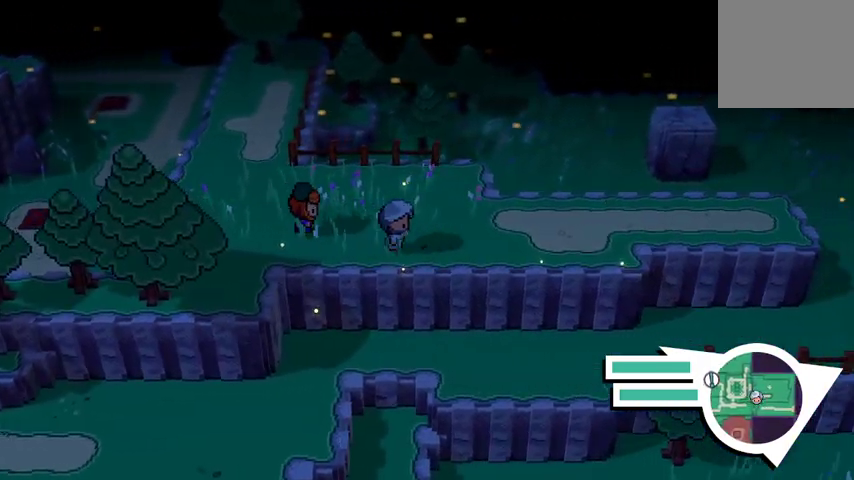
{"buttons": [], "left_stick": "right", "right_stick": "center", "events": []}
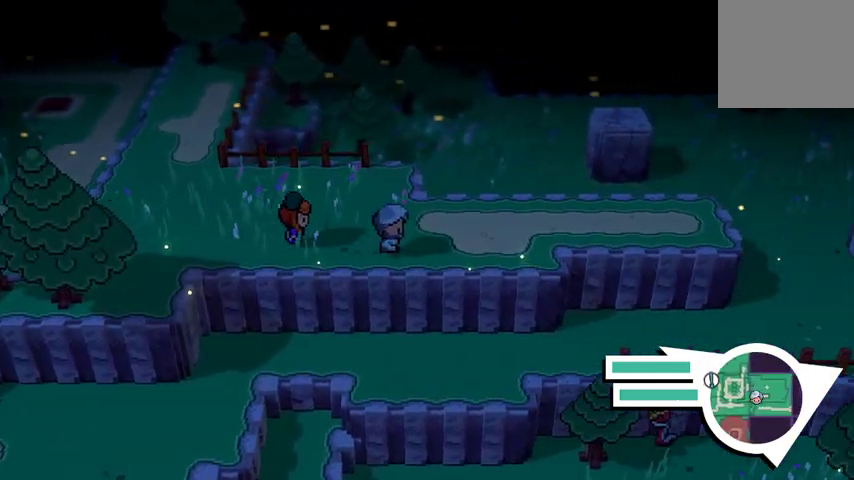
{"buttons": [], "left_stick": "right", "right_stick": "center", "events": []}
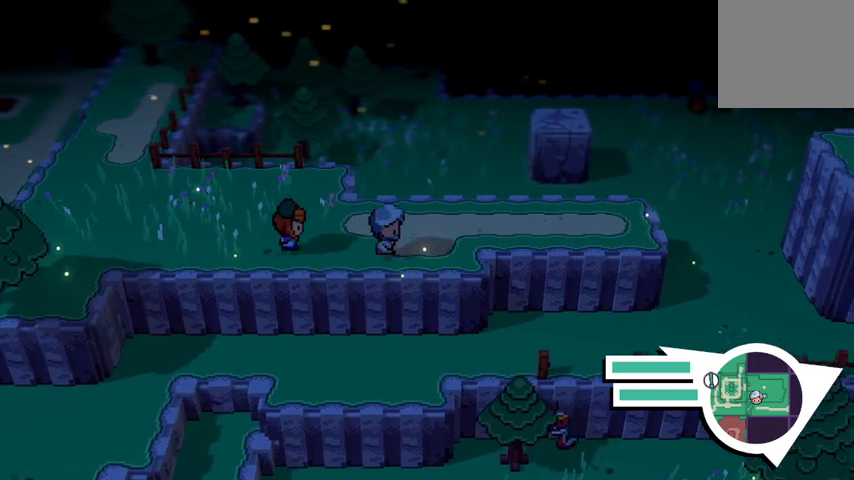
{"buttons": [], "left_stick": "right", "right_stick": "center", "events": [[33, "left_stick", "up-right"], [167, "left_stick", "right"]]}